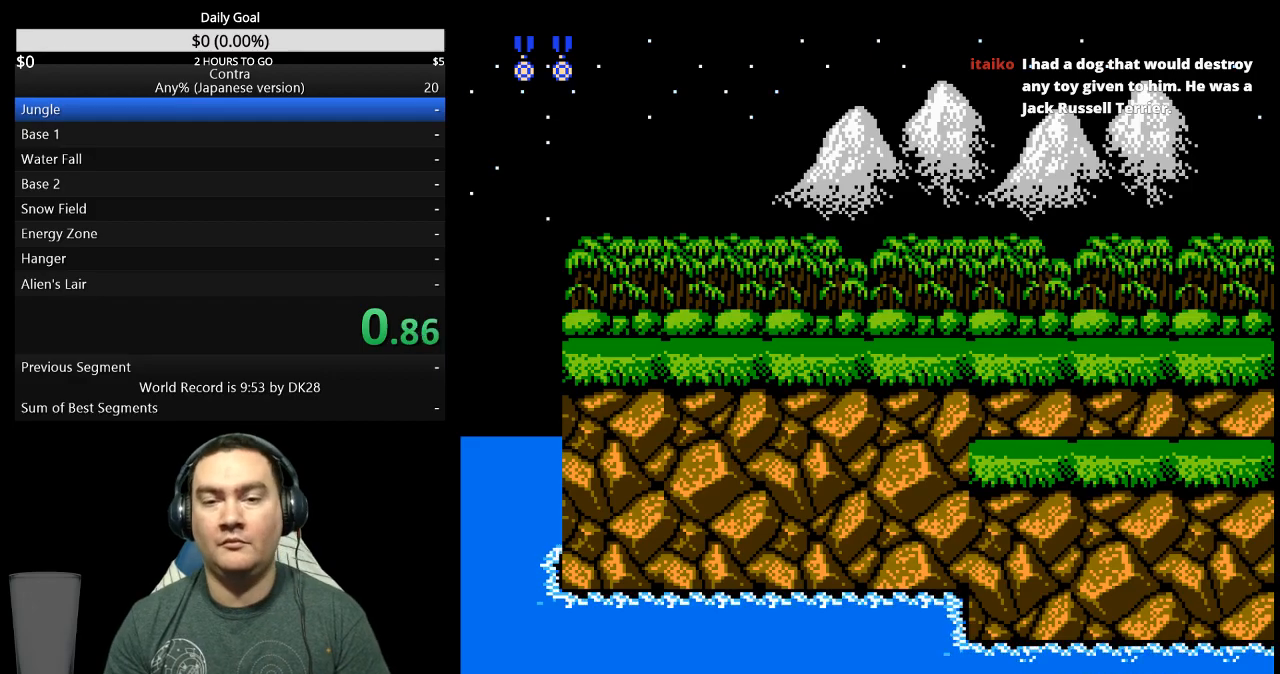
Gameplay with a controller (Nintendo layout); each line is a JSON object with the inputs held at the frame after it. "events" lists button and stick changes between this image and that frame as [ms after this image, input, new state], when the widget could be followed in between. Not read: A L3 R3 START.
{"buttons": ["DPAD_RIGHT"], "events": []}
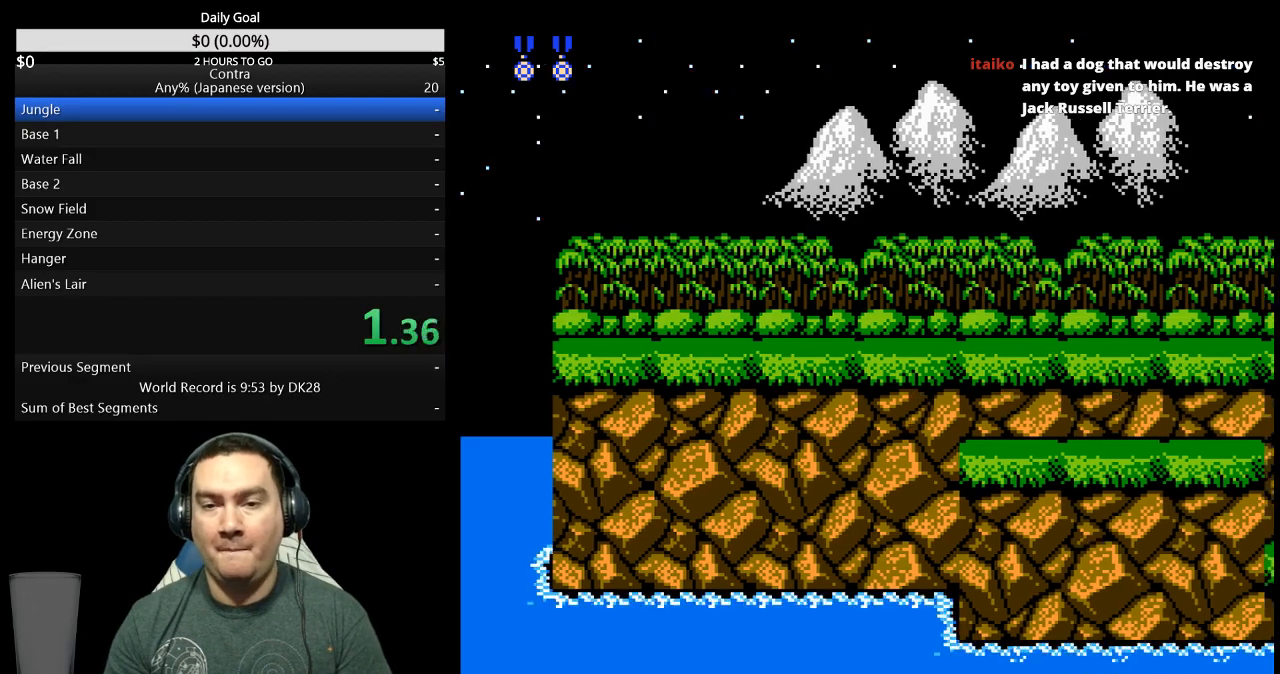
{"buttons": ["DPAD_RIGHT"], "events": [[33, "B", "down"], [100, "B", "up"]]}
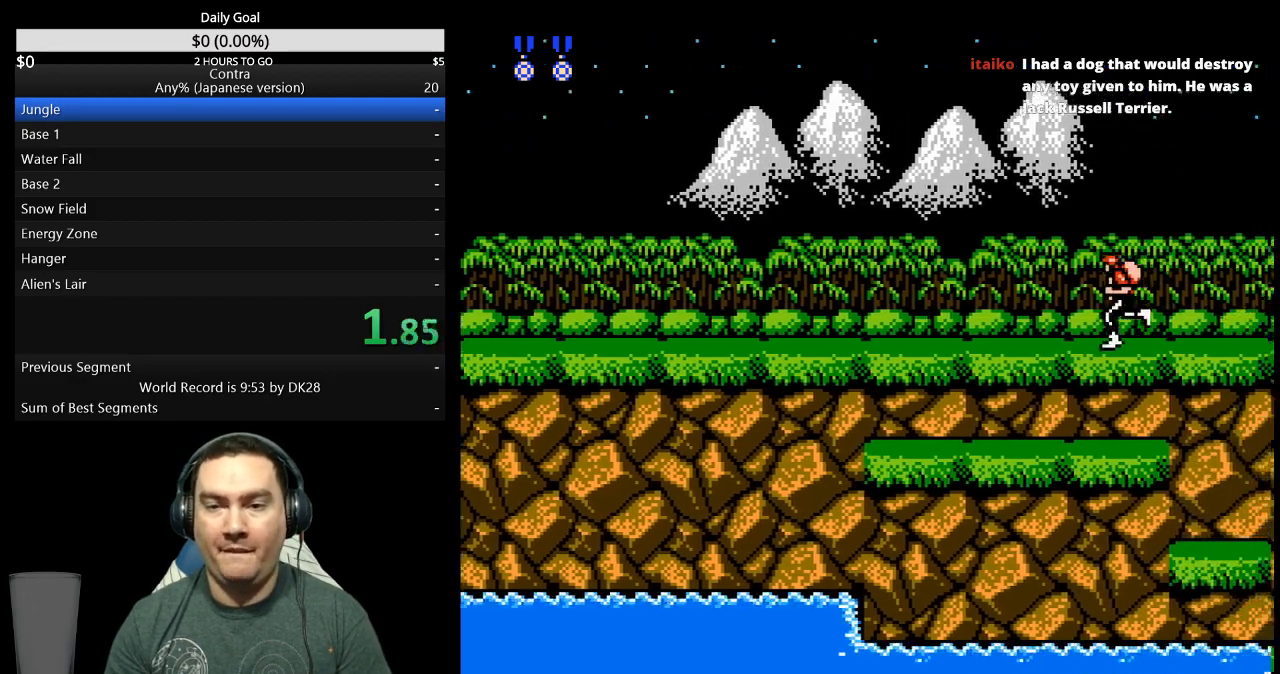
{"buttons": ["DPAD_RIGHT"], "events": [[167, "B", "down"], [233, "B", "up"]]}
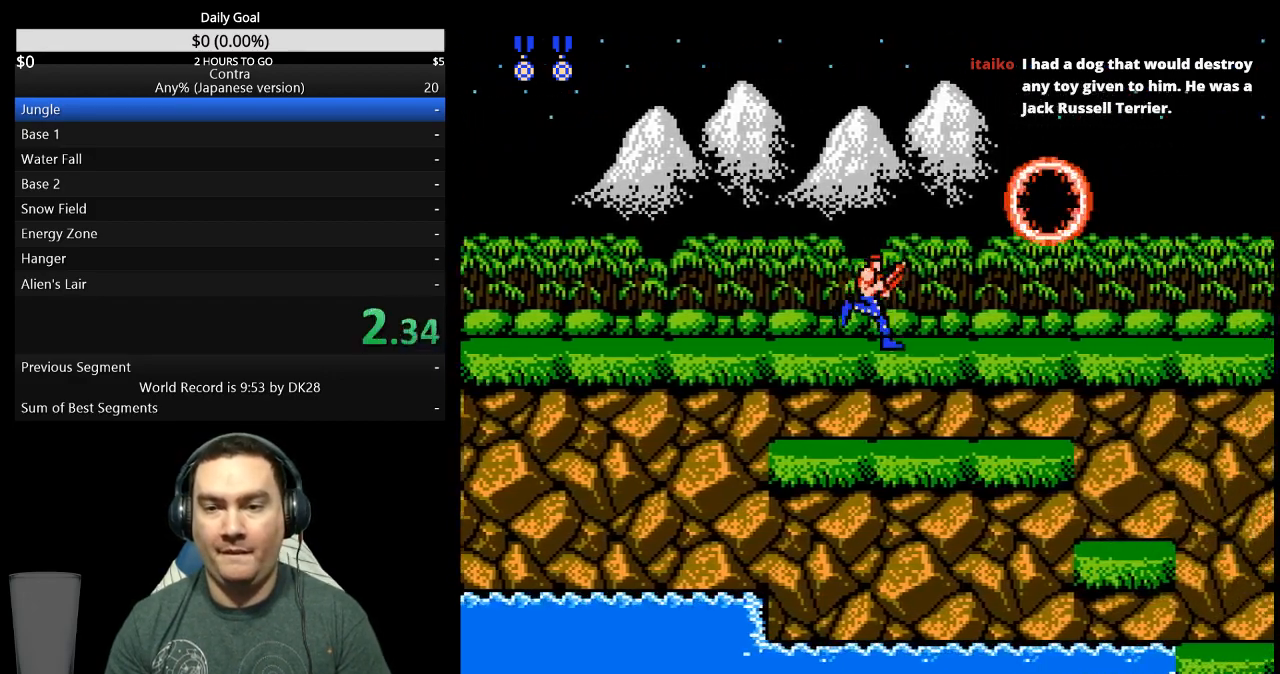
{"buttons": ["DPAD_RIGHT"], "events": [[400, "B", "down"], [467, "B", "up"]]}
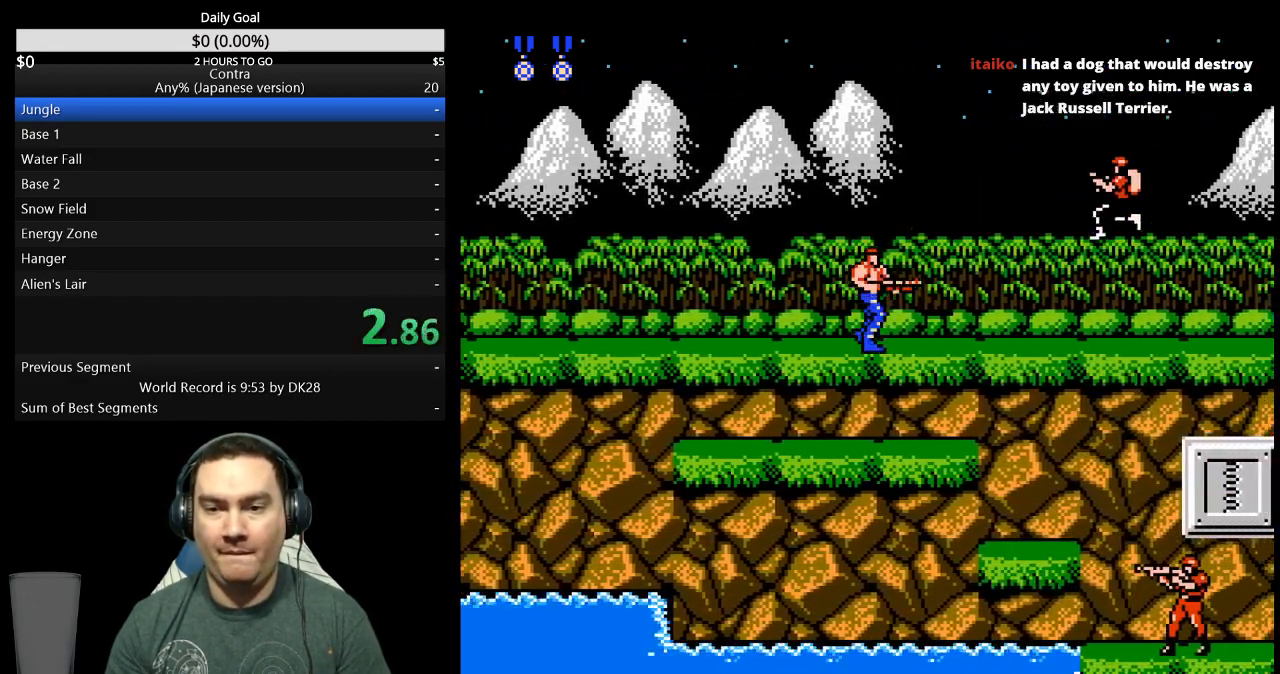
{"buttons": ["DPAD_RIGHT"], "events": []}
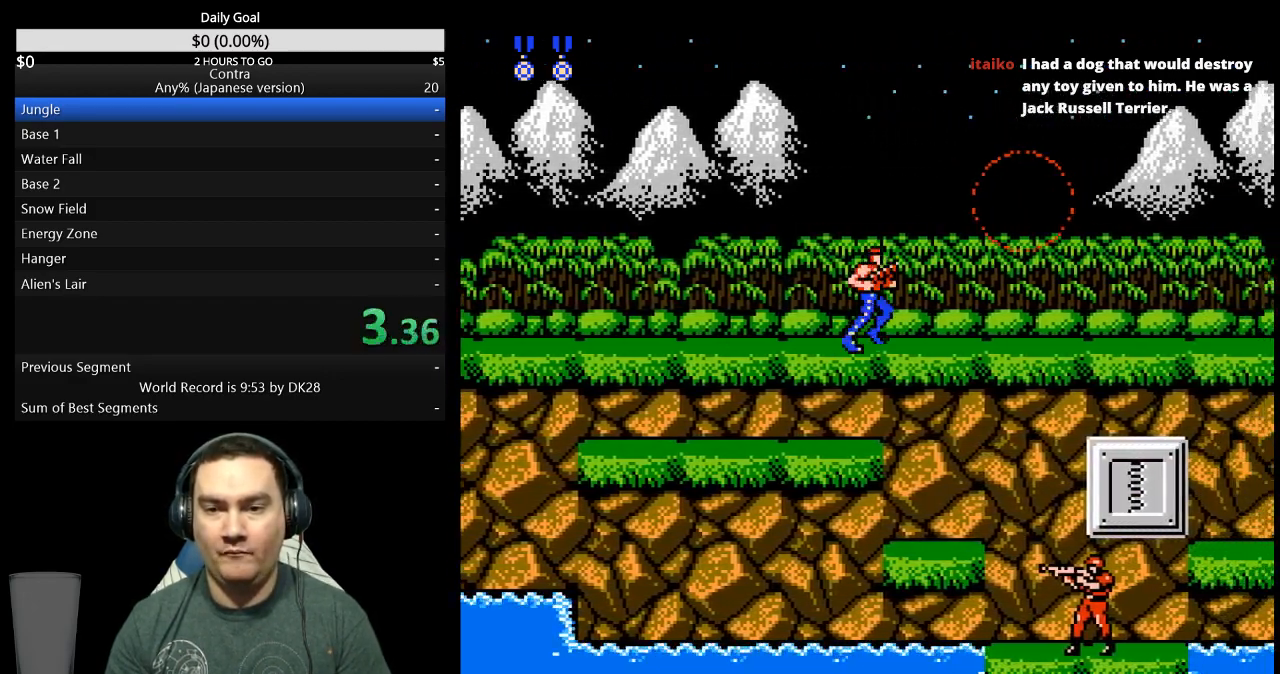
{"buttons": ["DPAD_RIGHT"], "events": []}
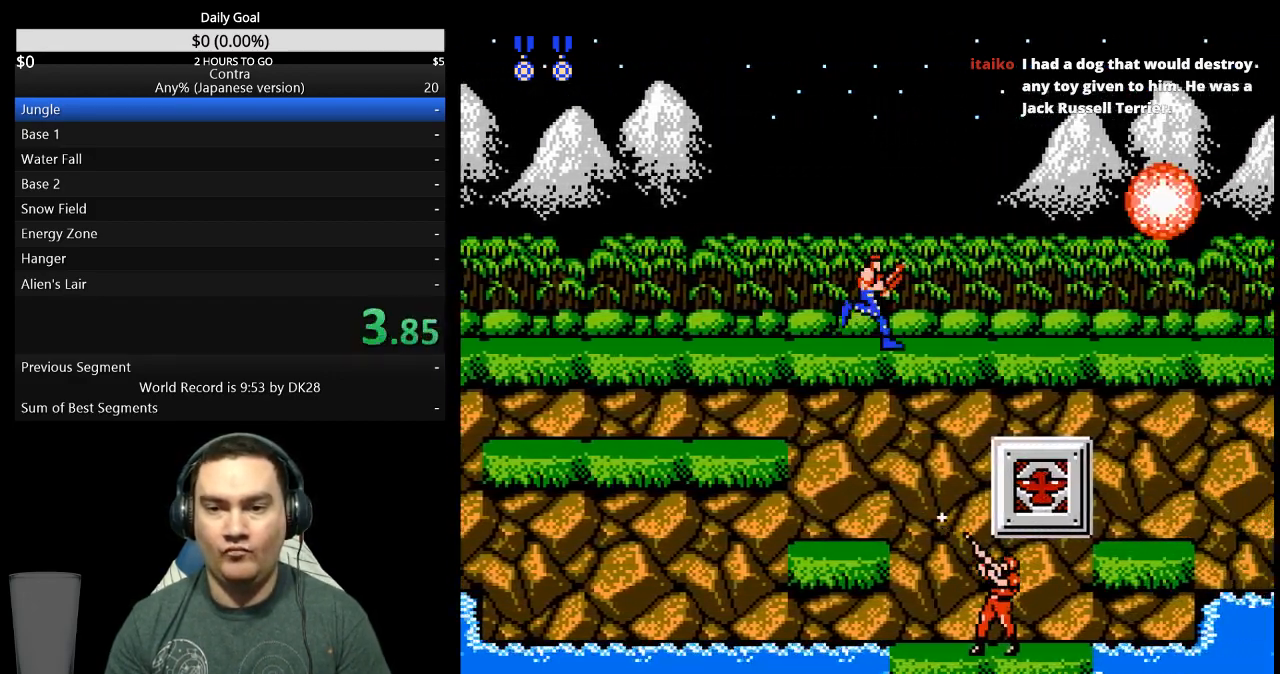
{"buttons": ["DPAD_RIGHT"], "events": []}
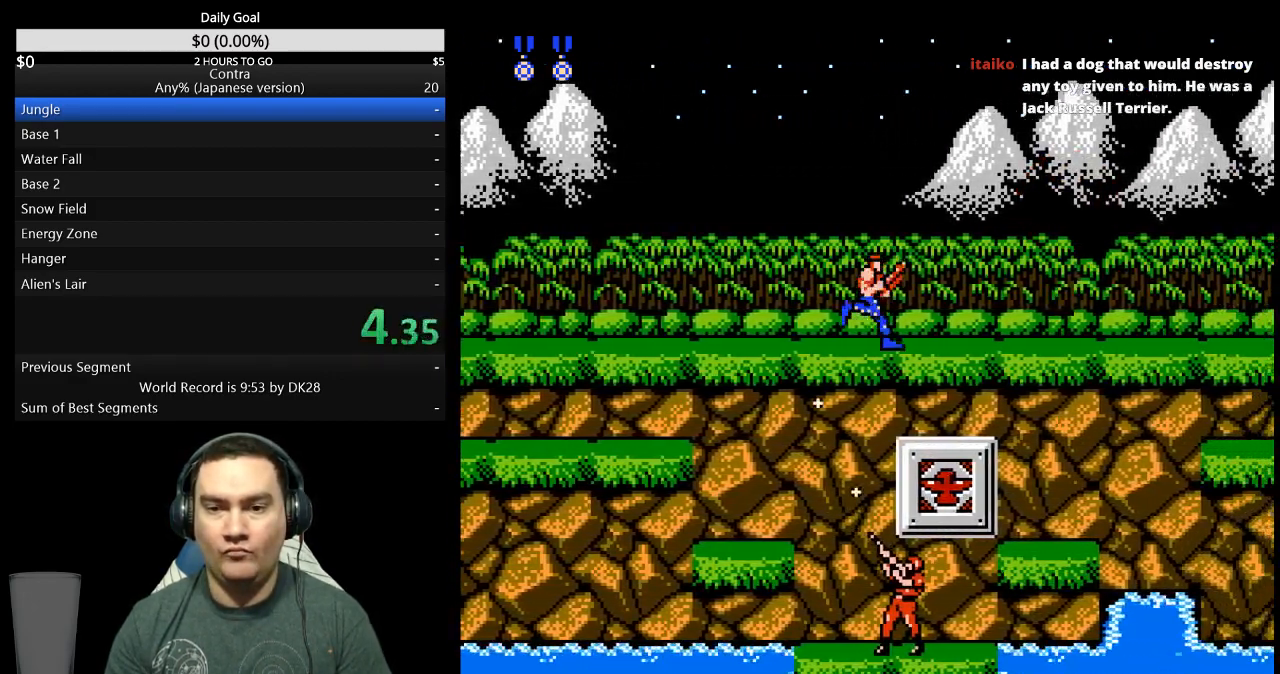
{"buttons": ["DPAD_RIGHT"], "events": []}
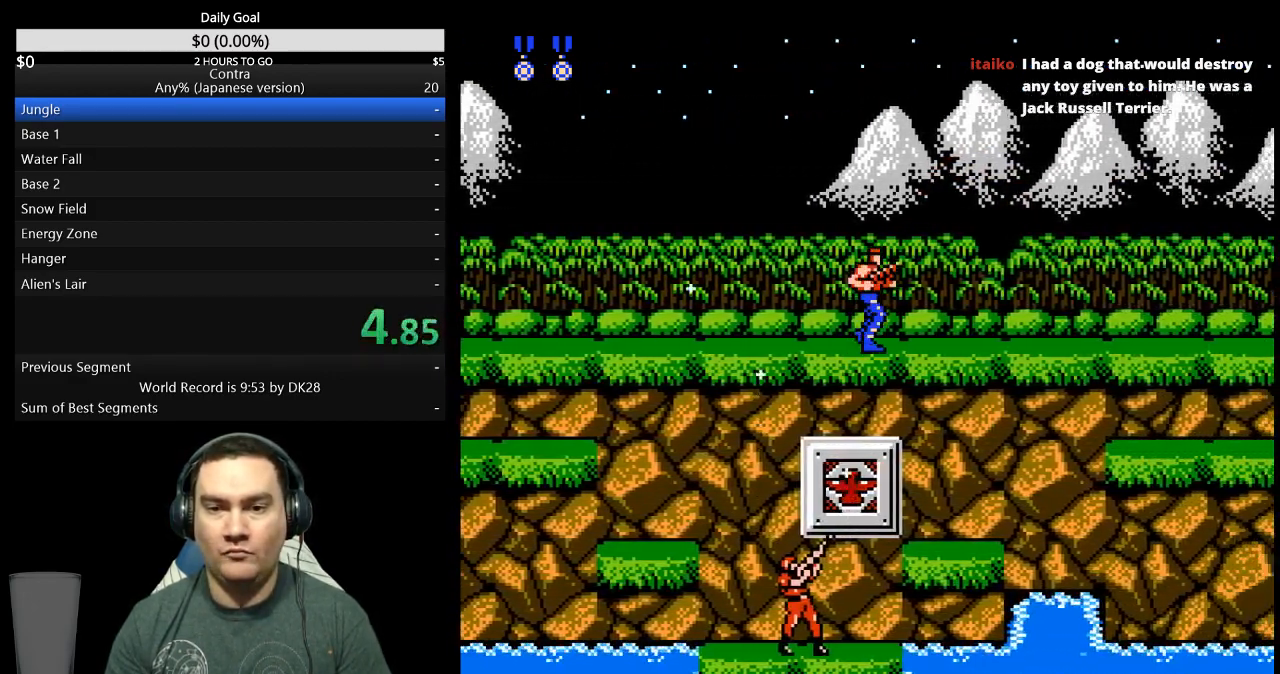
{"buttons": ["DPAD_RIGHT"], "events": []}
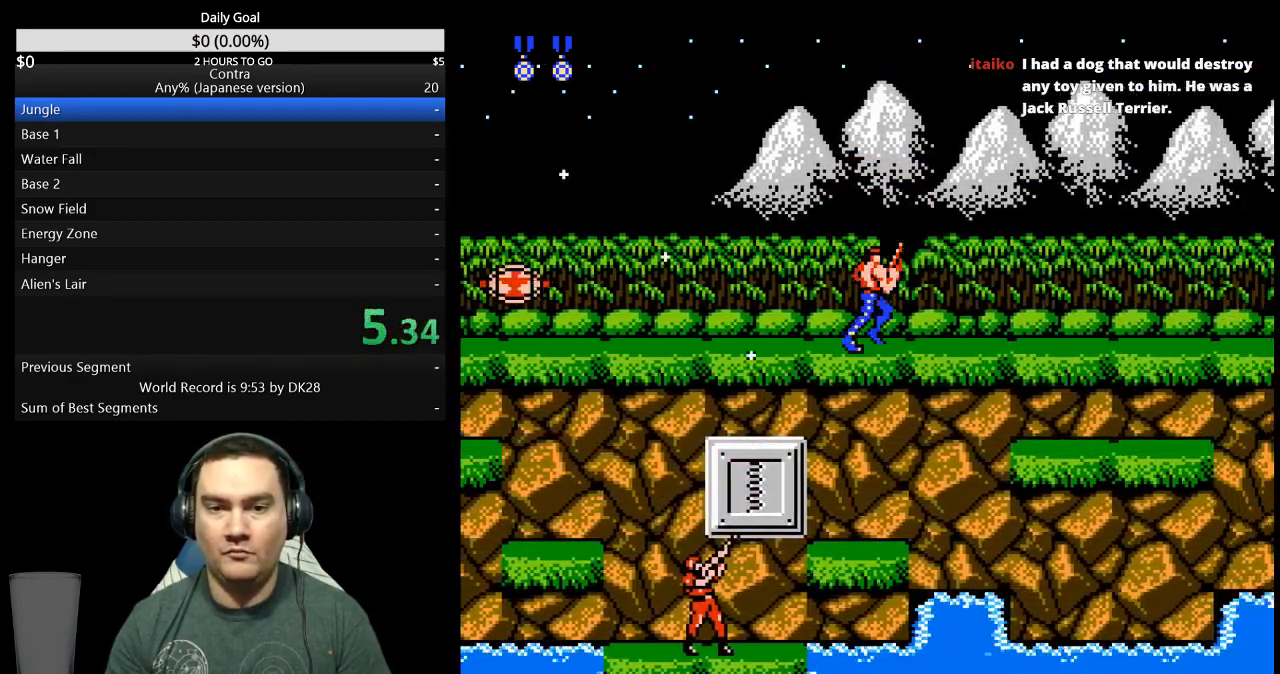
{"buttons": ["DPAD_RIGHT"], "events": []}
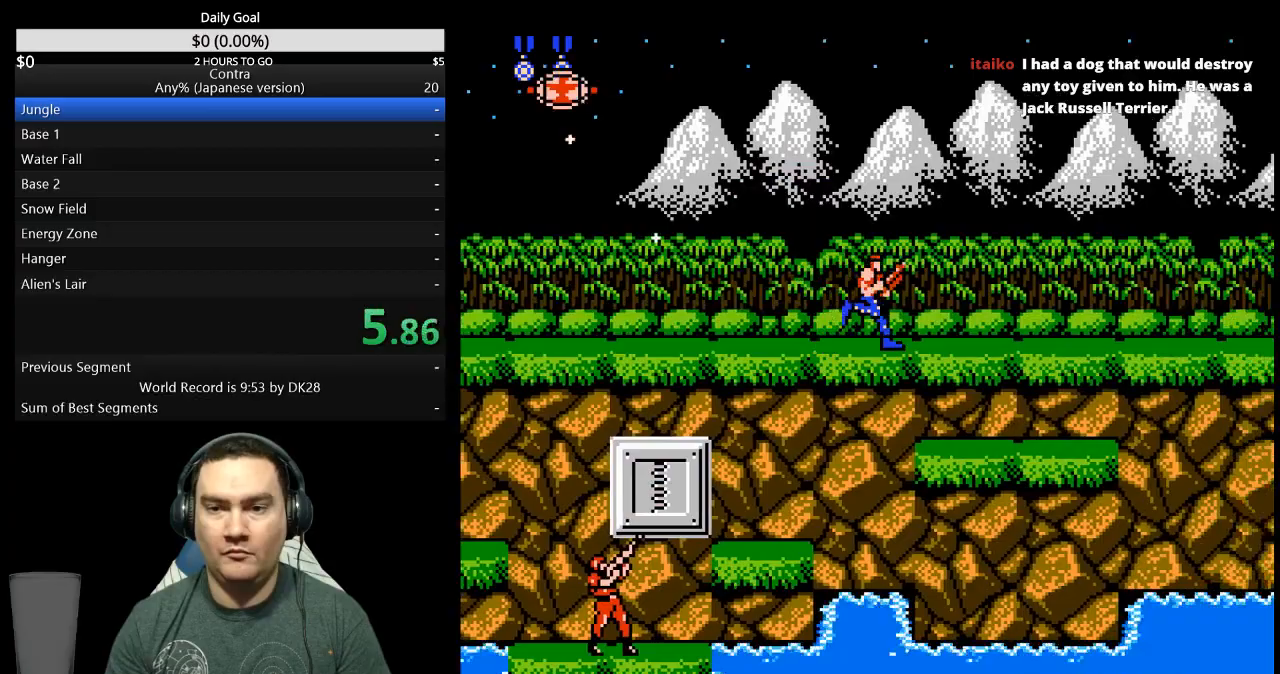
{"buttons": ["DPAD_RIGHT"], "events": []}
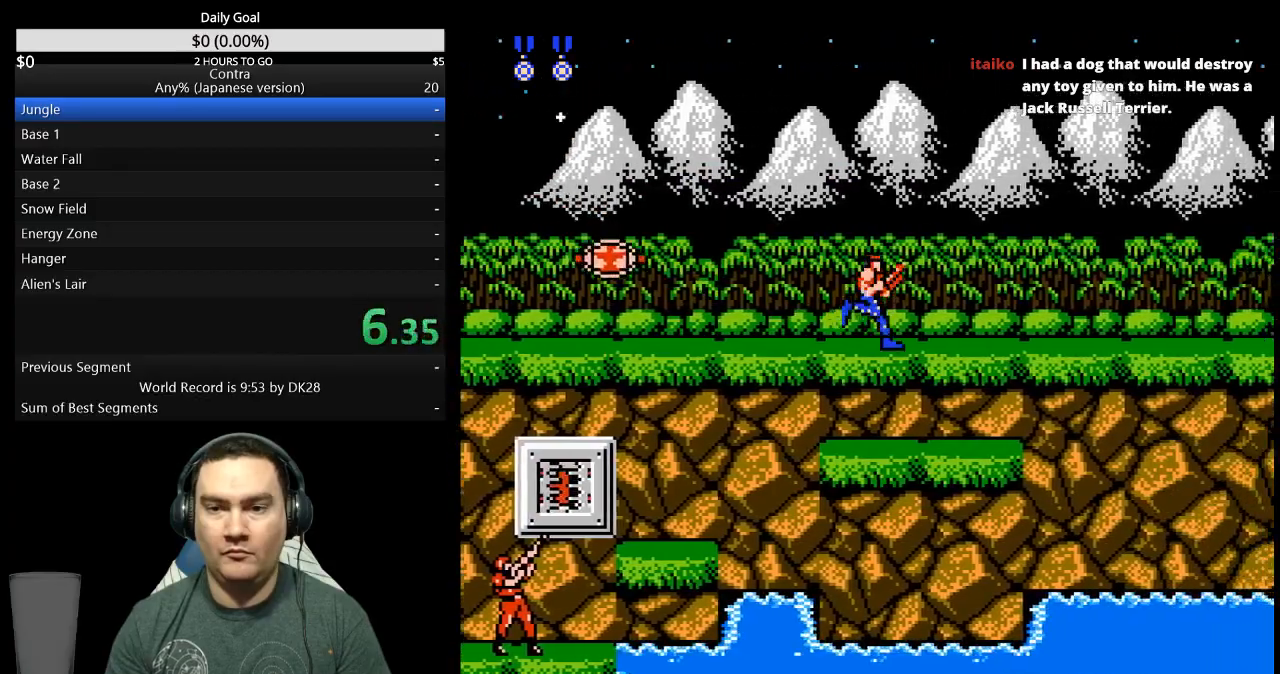
{"buttons": ["DPAD_RIGHT"], "events": []}
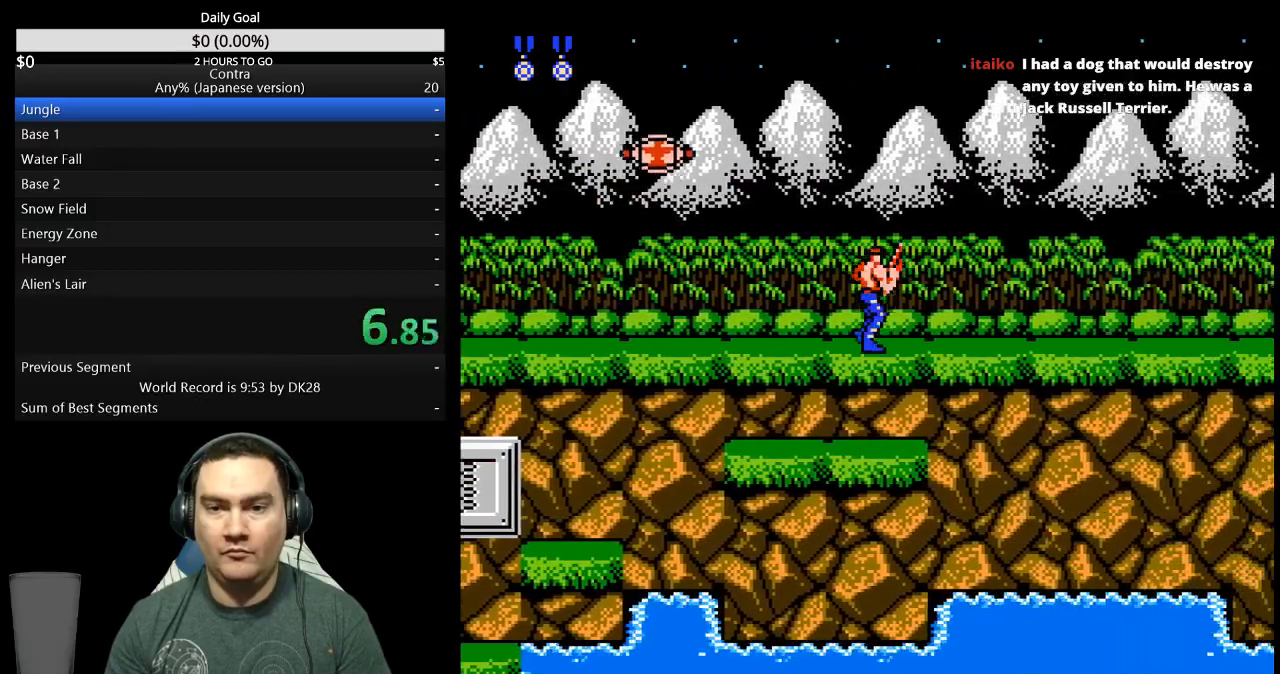
{"buttons": ["DPAD_UP", "DPAD_RIGHT"], "events": [[467, "DPAD_UP", "down"]]}
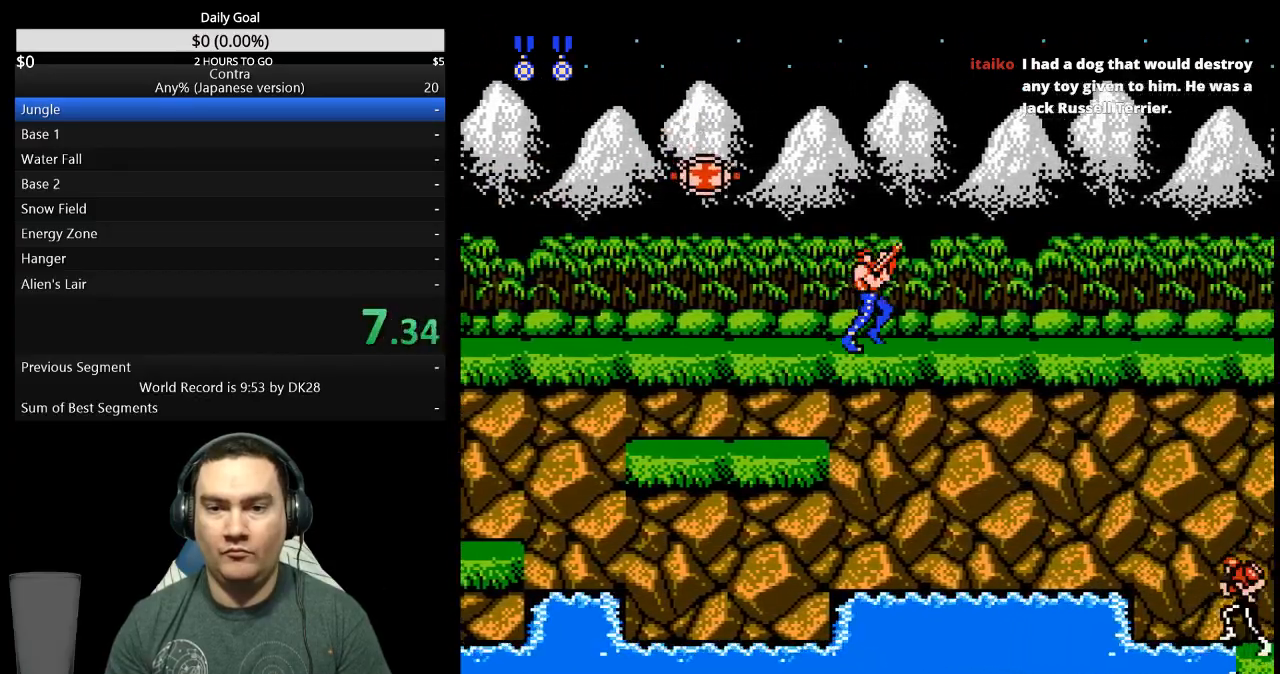
{"buttons": ["DPAD_UP", "DPAD_RIGHT"], "events": []}
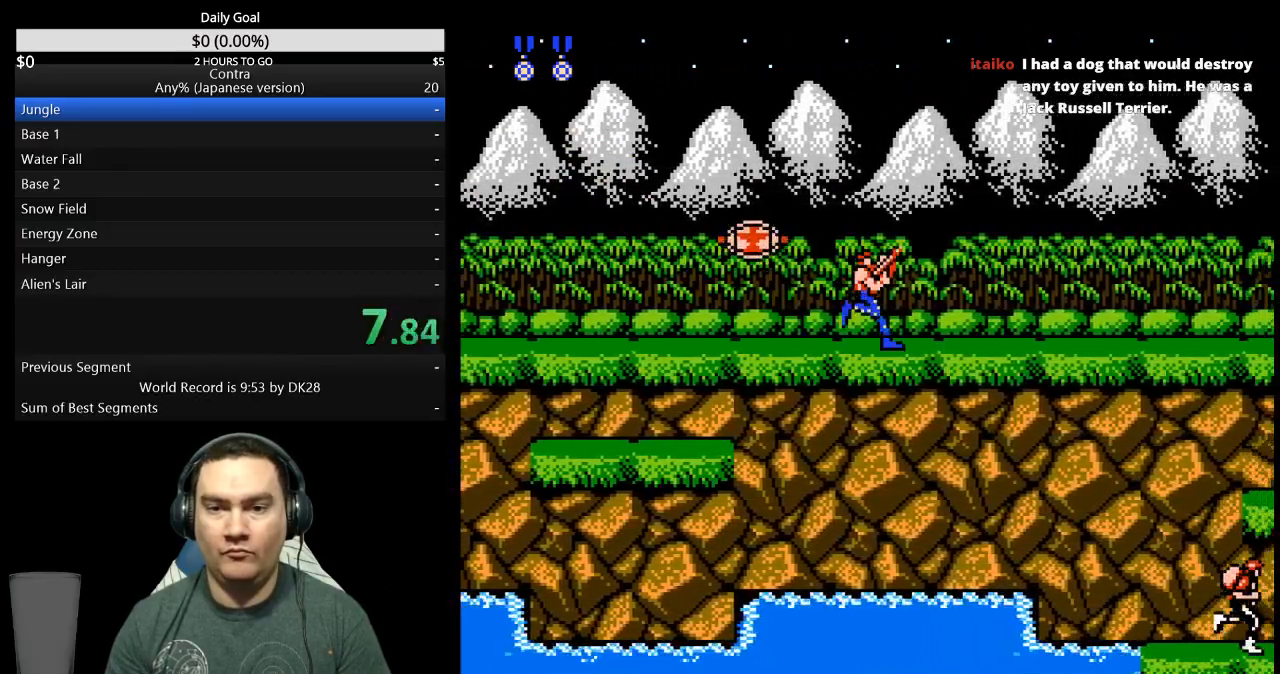
{"buttons": ["DPAD_UP", "DPAD_RIGHT"], "events": []}
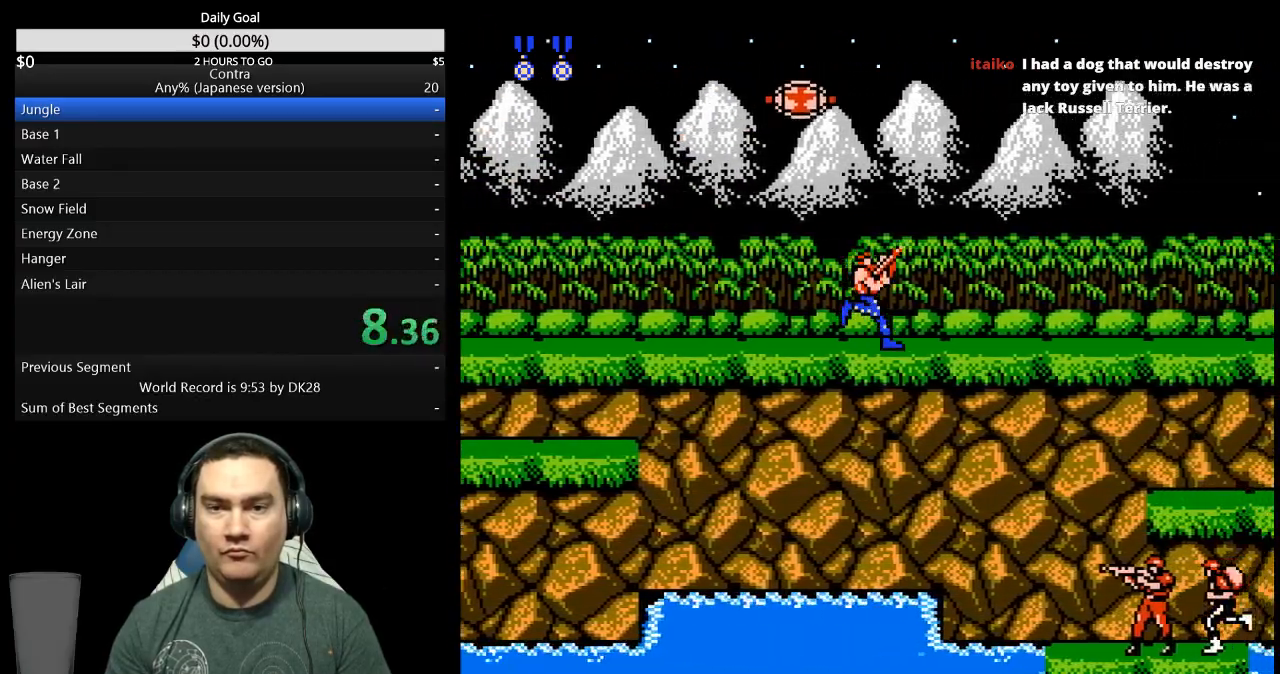
{"buttons": ["DPAD_UP", "DPAD_RIGHT"], "events": []}
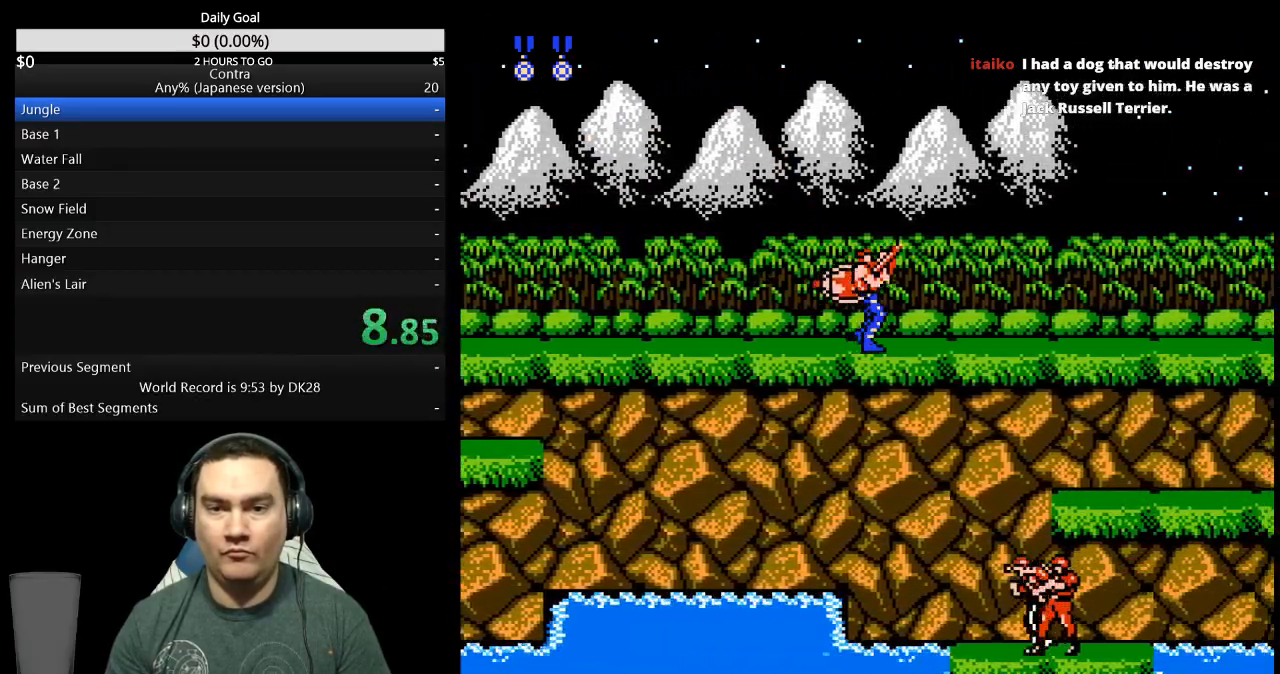
{"buttons": ["DPAD_UP", "DPAD_RIGHT"], "events": []}
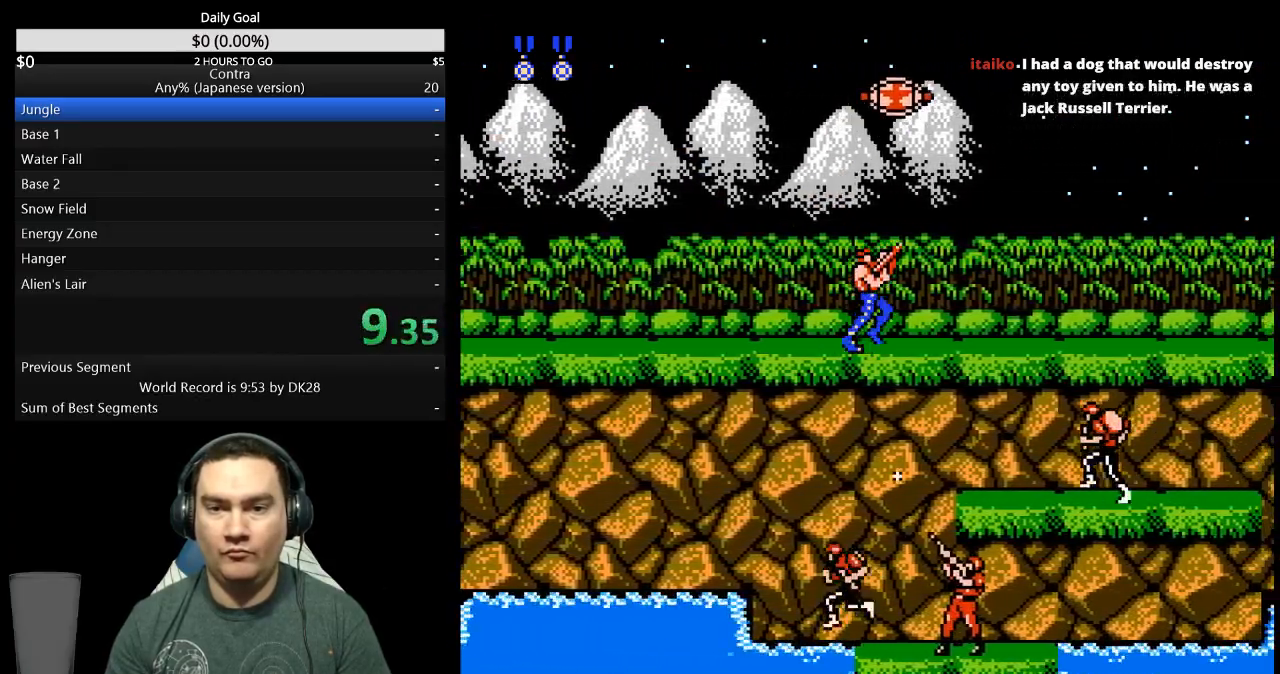
{"buttons": ["DPAD_UP", "DPAD_RIGHT"], "events": []}
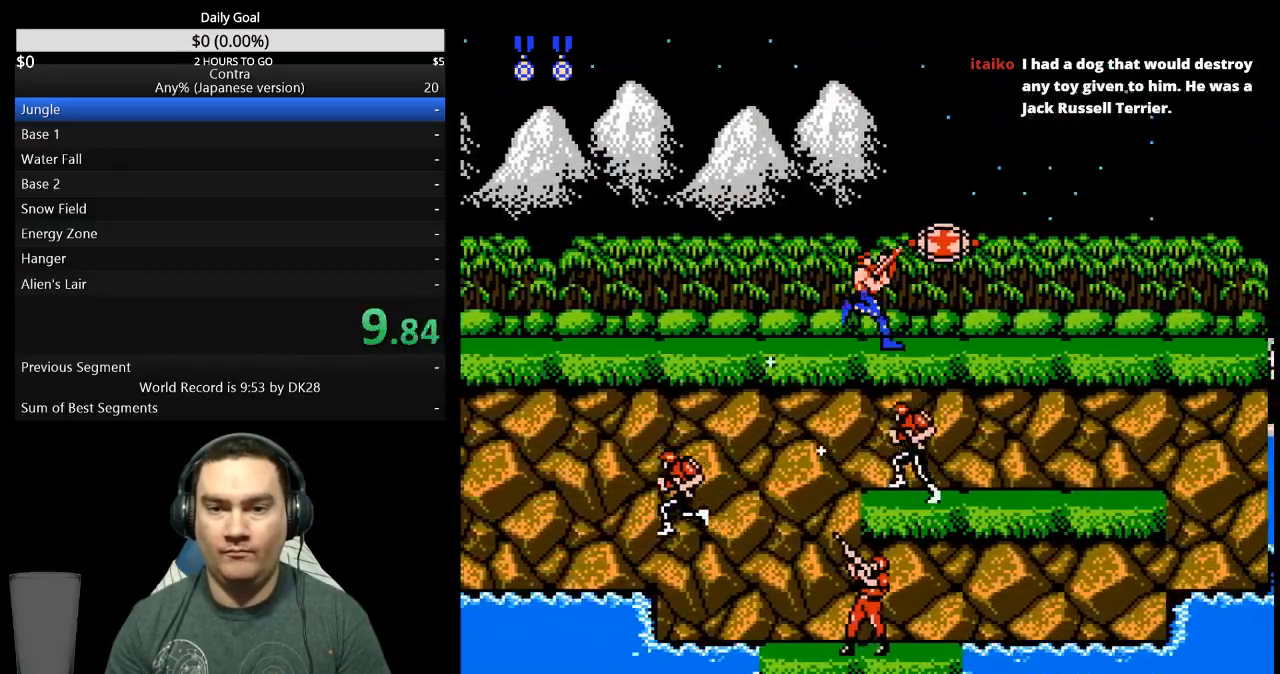
{"buttons": ["B", "DPAD_UP", "DPAD_RIGHT"], "events": [[367, "B", "down"], [433, "B", "up"], [500, "B", "down"]]}
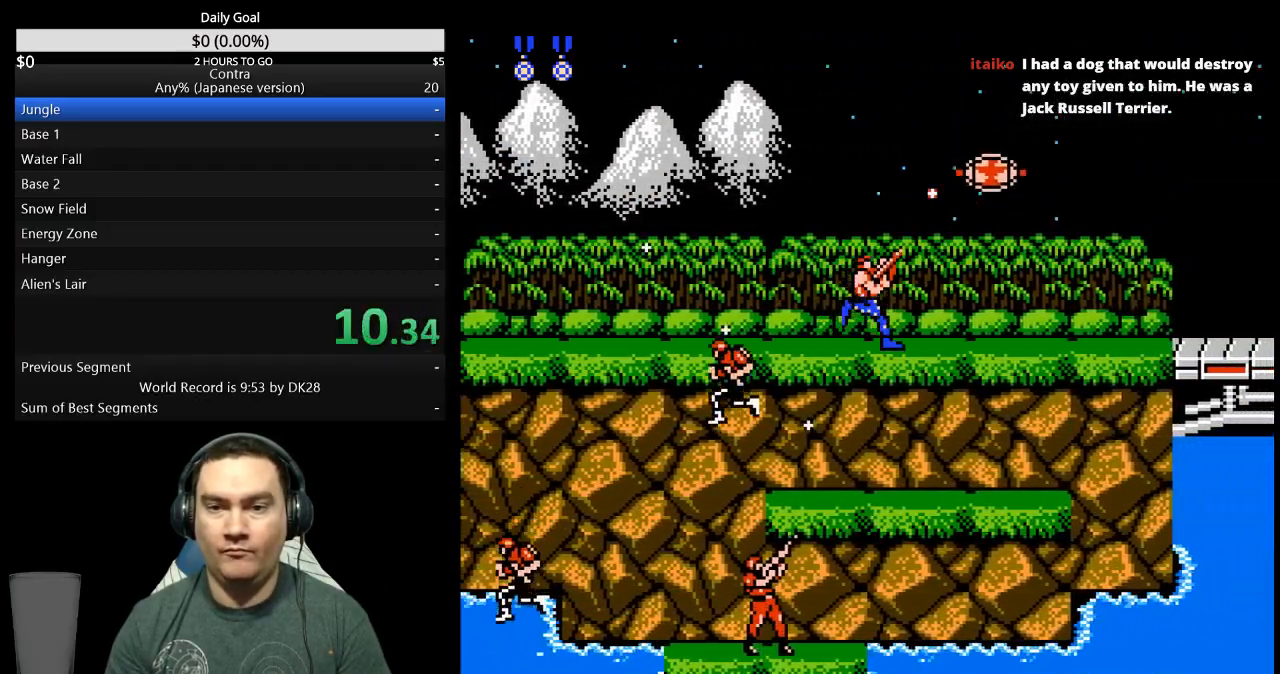
{"buttons": ["B", "DPAD_RIGHT"], "events": [[167, "B", "up"], [233, "B", "down"], [233, "DPAD_UP", "up"], [400, "B", "up"], [467, "B", "down"]]}
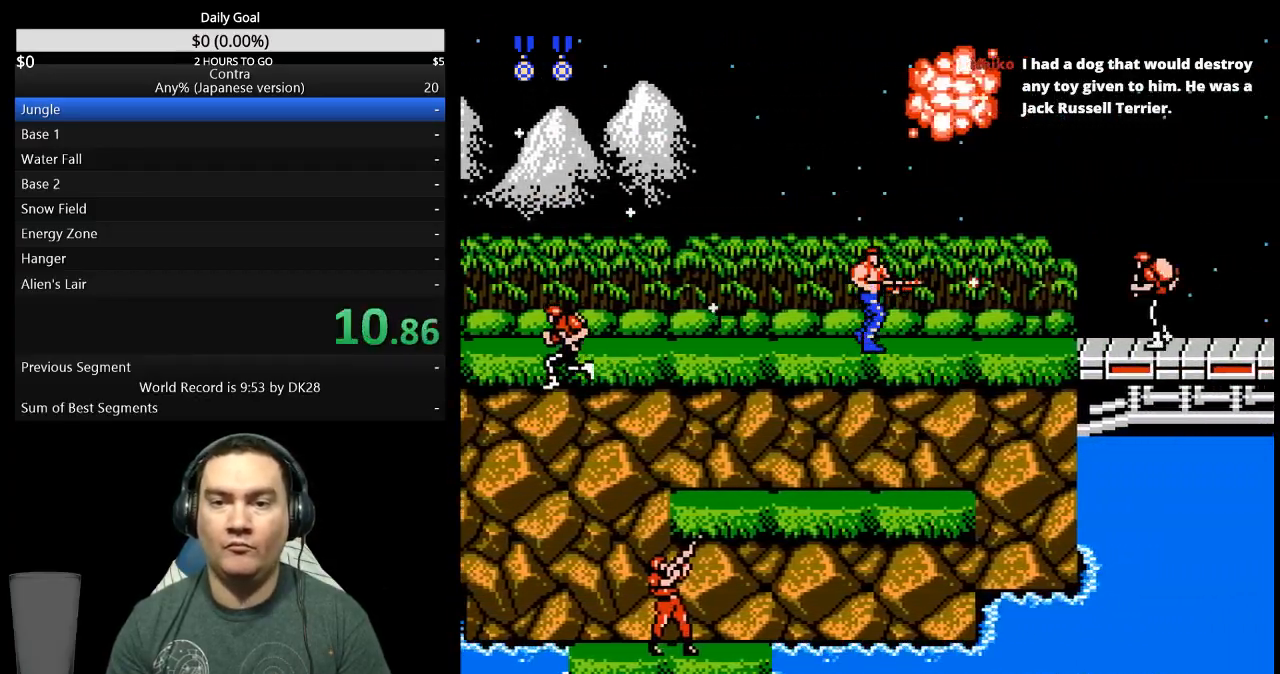
{"buttons": ["B", "DPAD_RIGHT"], "events": [[33, "B", "up"], [167, "B", "down"], [433, "B", "up"], [500, "B", "down"]]}
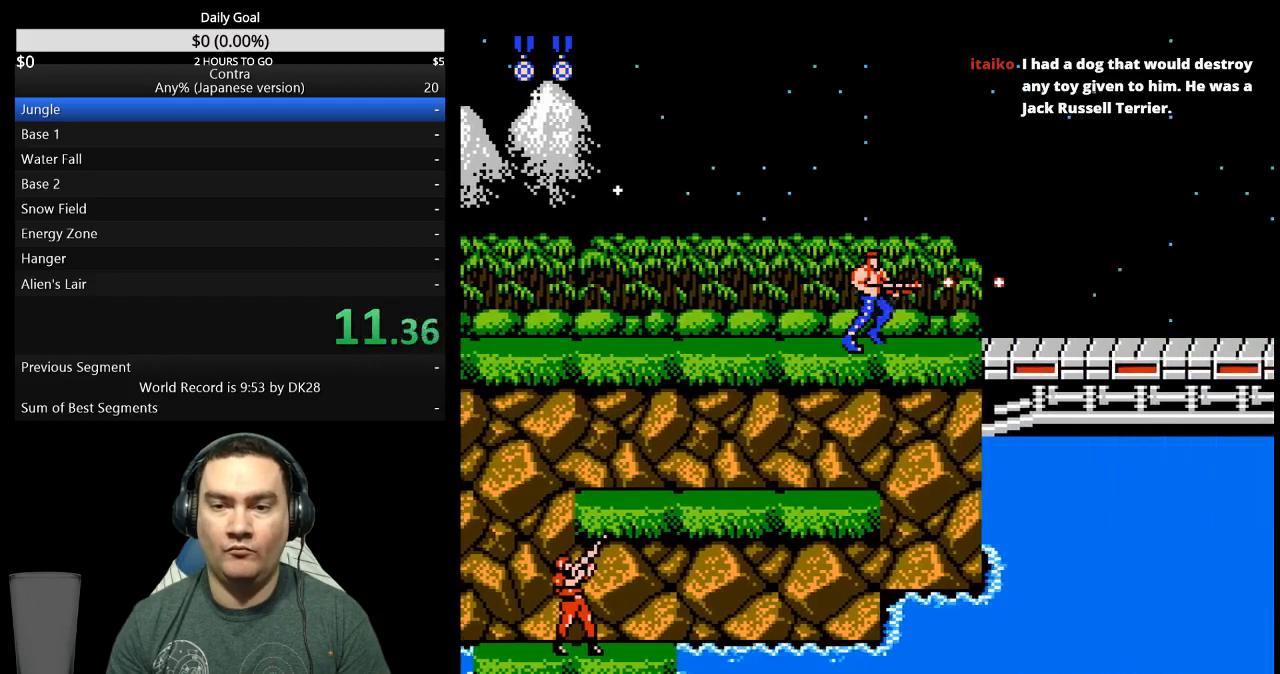
{"buttons": ["DPAD_RIGHT"], "events": [[67, "B", "up"], [333, "DPAD_RIGHT", "up"], [433, "DPAD_RIGHT", "down"]]}
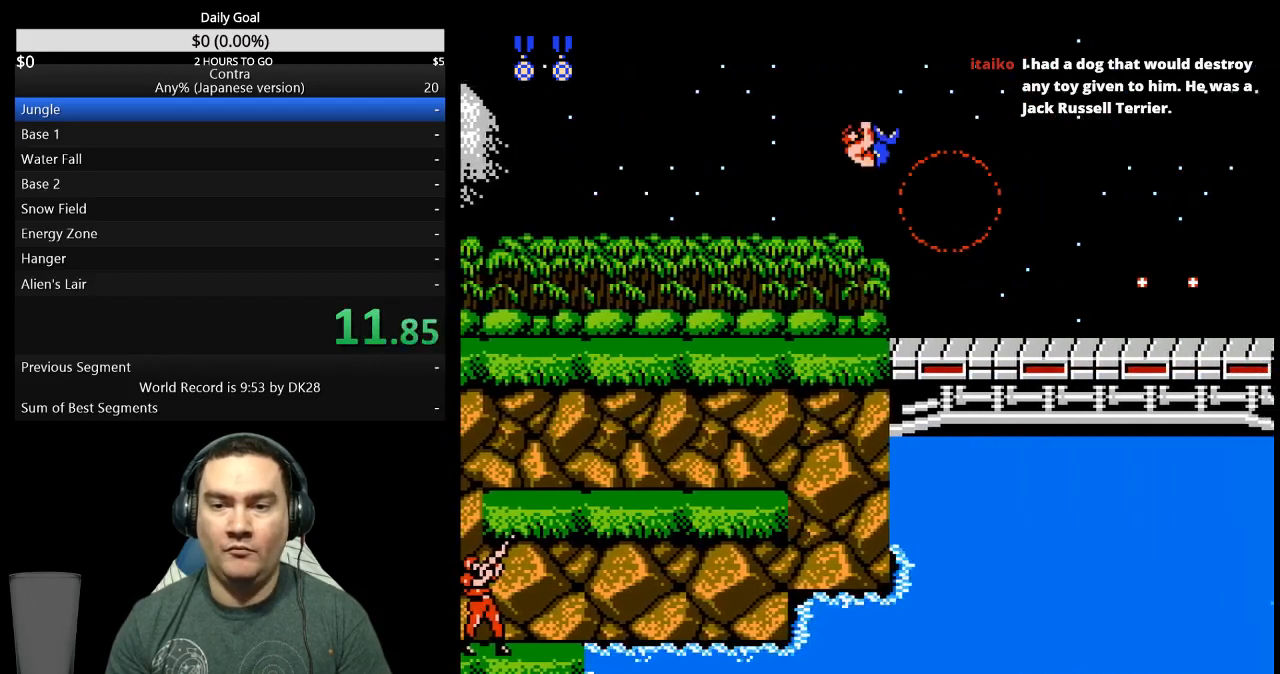
{"buttons": ["DPAD_RIGHT"], "events": []}
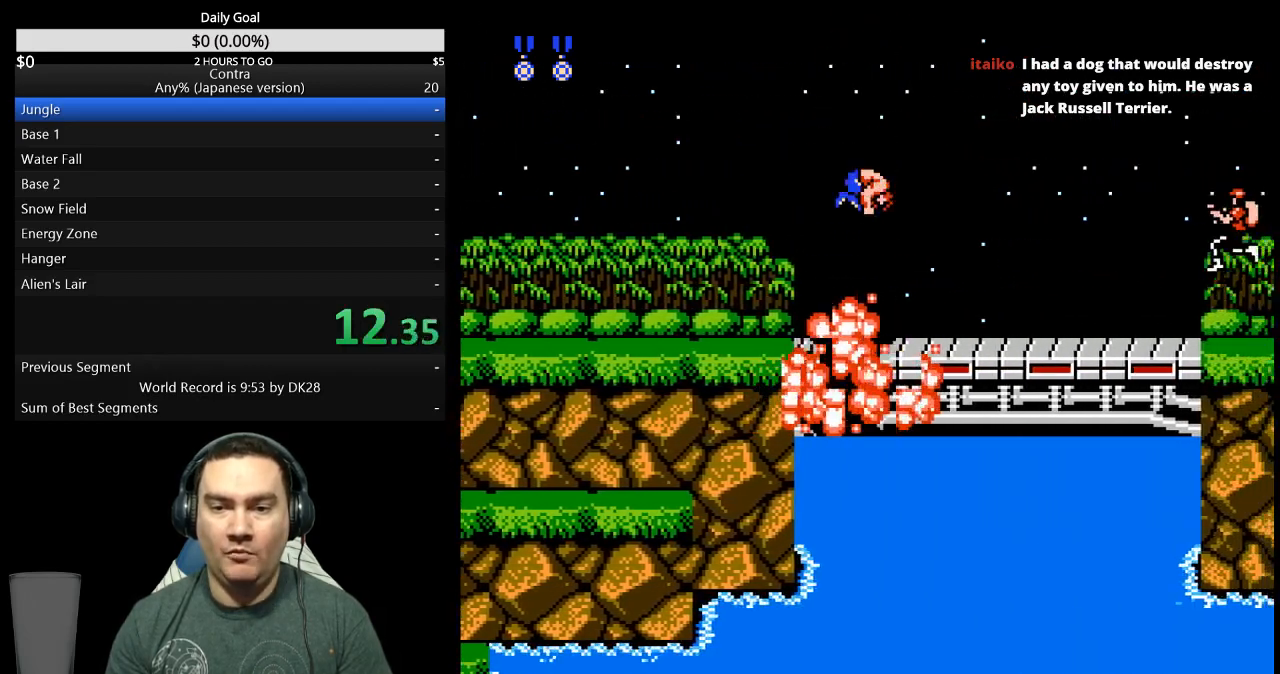
{"buttons": ["B", "DPAD_RIGHT"], "events": [[467, "B", "down"]]}
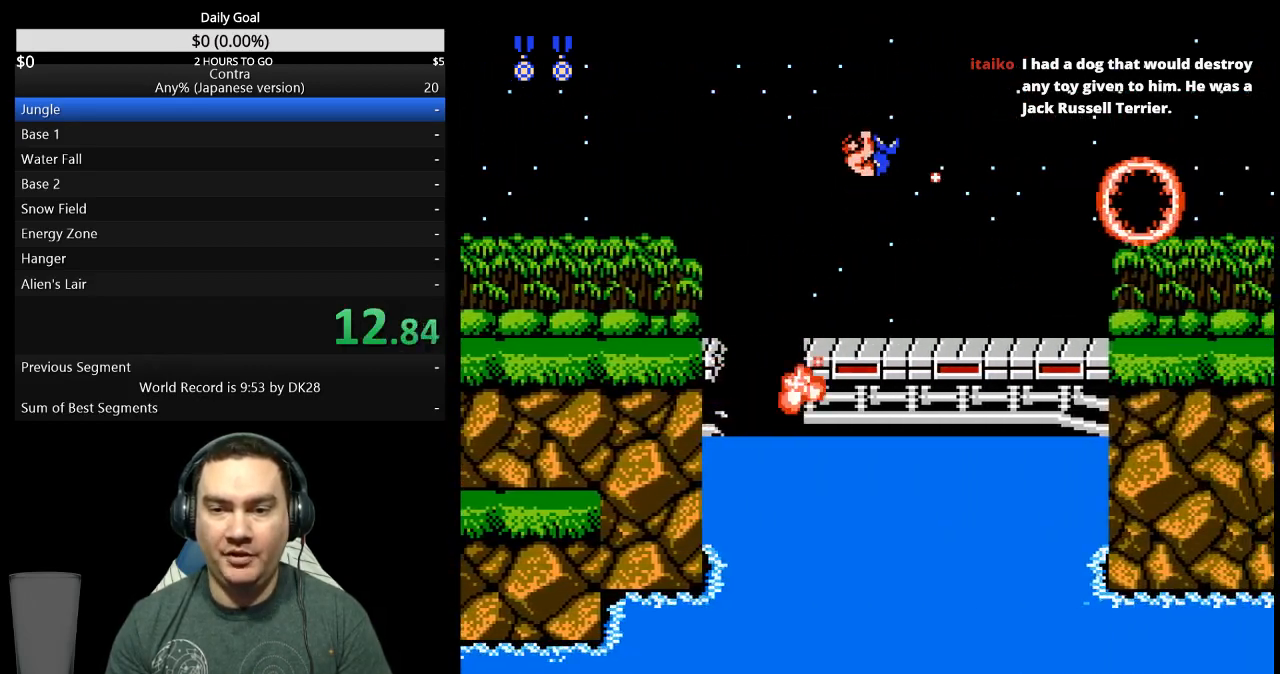
{"buttons": ["DPAD_RIGHT"], "events": [[33, "B", "up"], [100, "B", "down"], [167, "B", "up"]]}
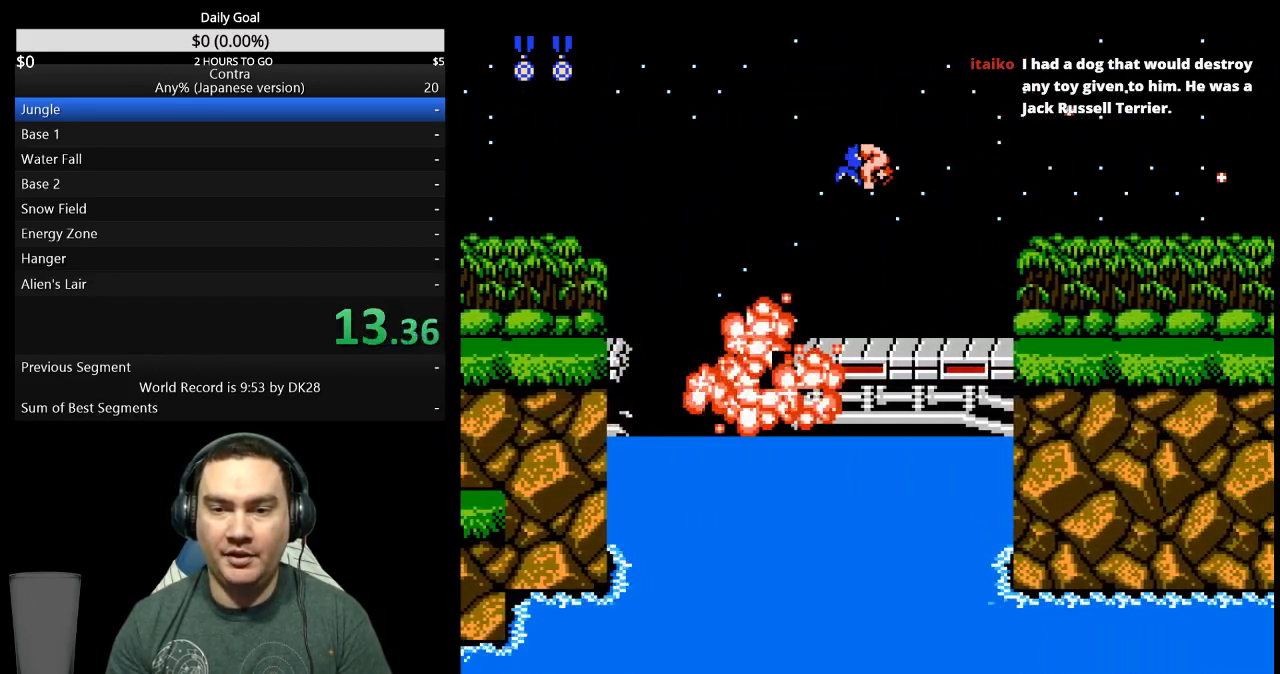
{"buttons": ["DPAD_RIGHT"], "events": [[100, "B", "down"], [167, "B", "up"]]}
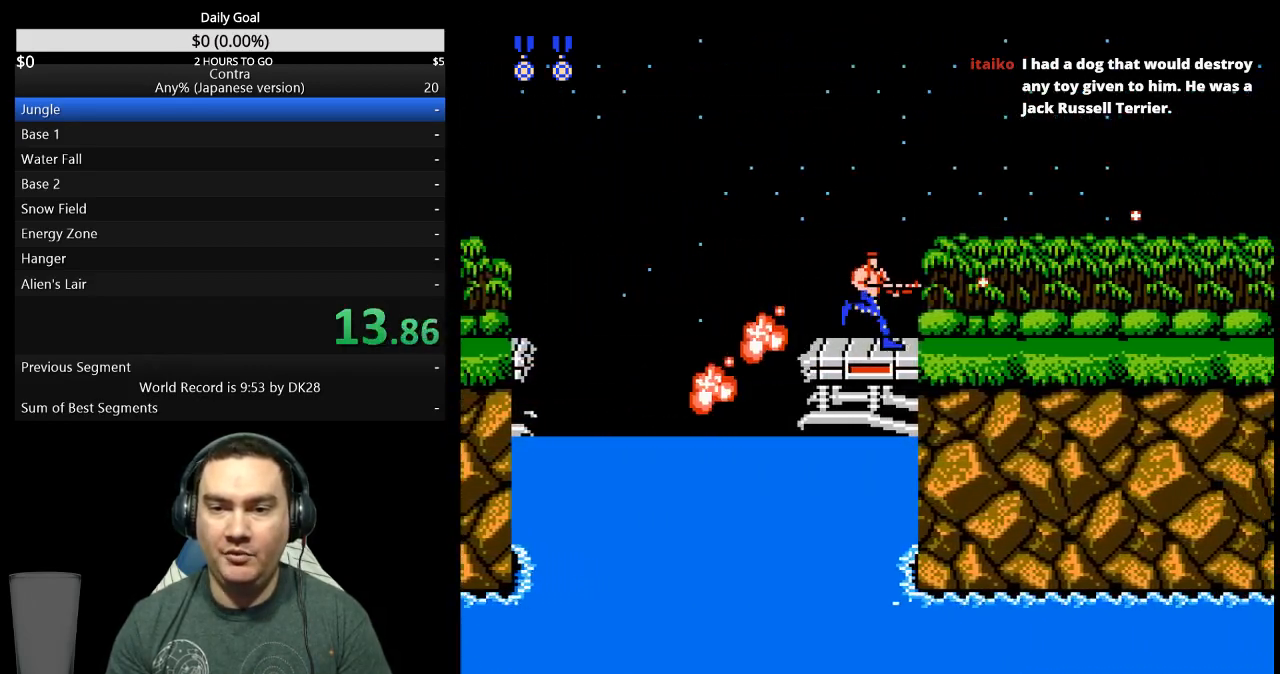
{"buttons": ["DPAD_RIGHT"], "events": []}
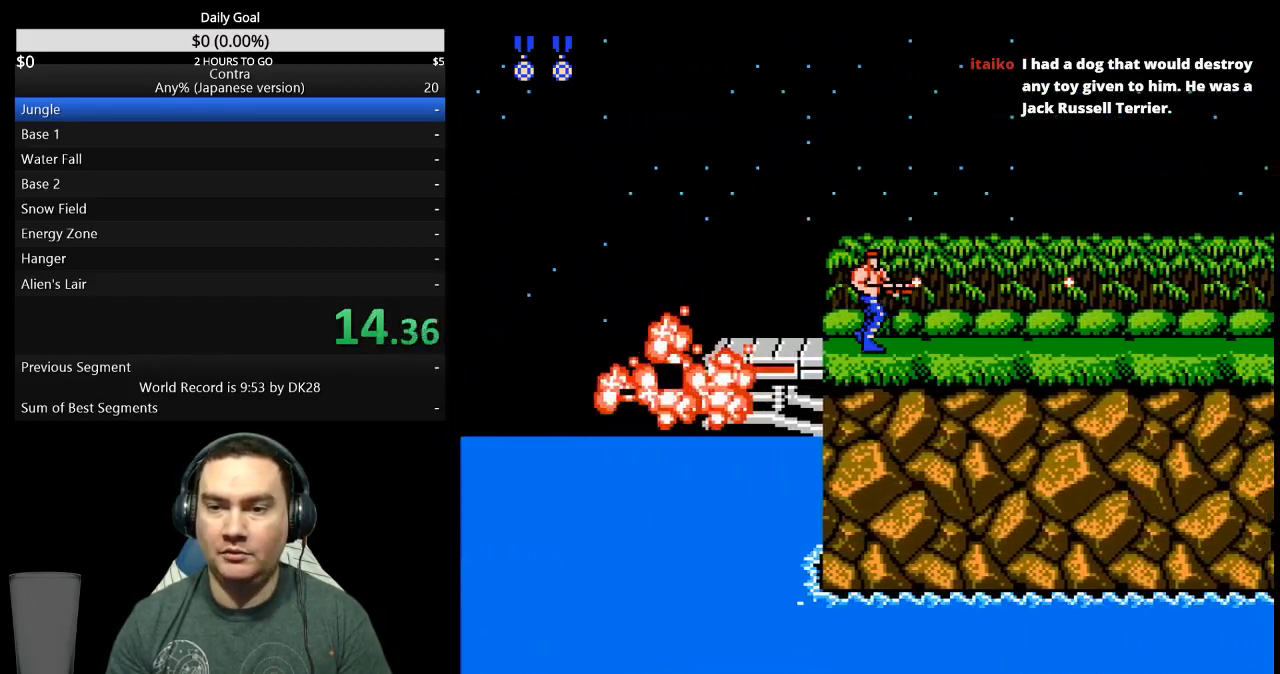
{"buttons": ["B", "DPAD_RIGHT"], "events": [[100, "B", "down"], [167, "B", "up"], [233, "B", "down"], [300, "B", "up"], [367, "B", "down"], [433, "B", "up"], [500, "B", "down"]]}